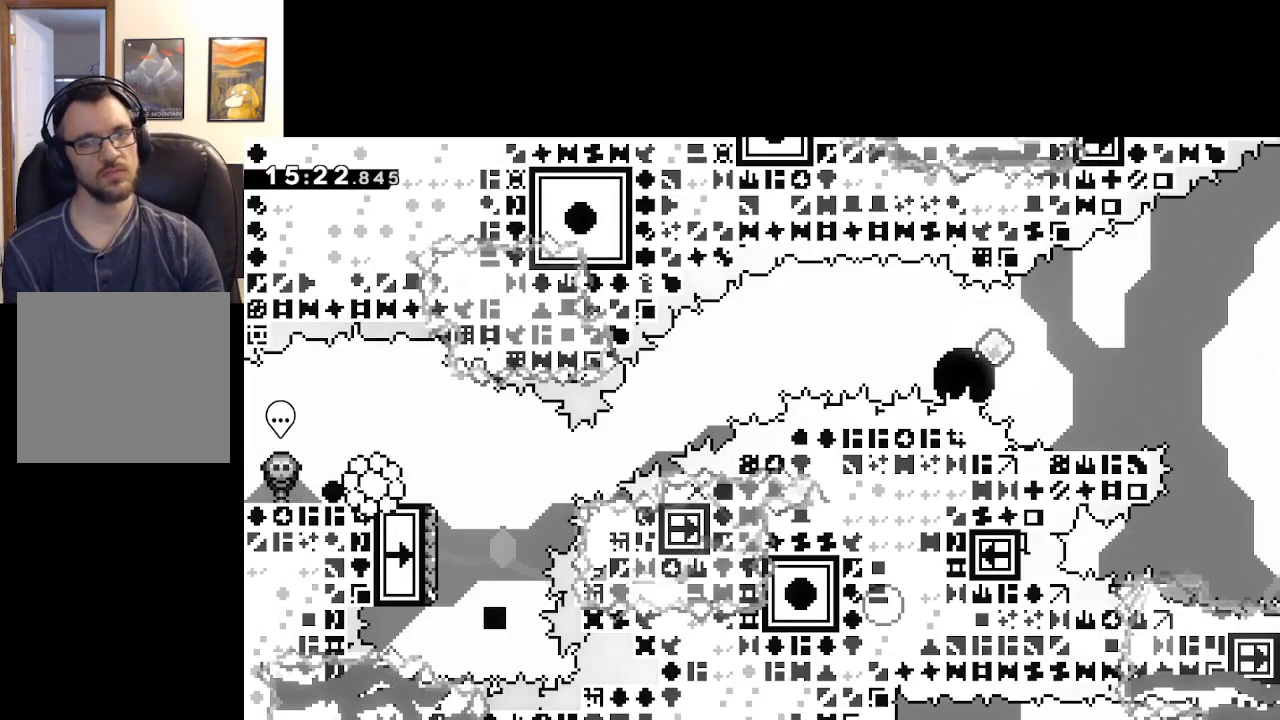
Gameplay with a controller (Xbox layout); each line is a JSON object with the inputs held at the frame after it. "events" lists button and stick changes between this image and that frame as [ms after this image, input, new state], when the widget could be followed in between.
{"buttons": [], "left_stick": "left", "right_stick": "center", "events": [[33, "A", "down"], [33, "left_stick", "right"], [150, "A", "up"], [350, "left_stick", "center"], [417, "left_stick", "left"]]}
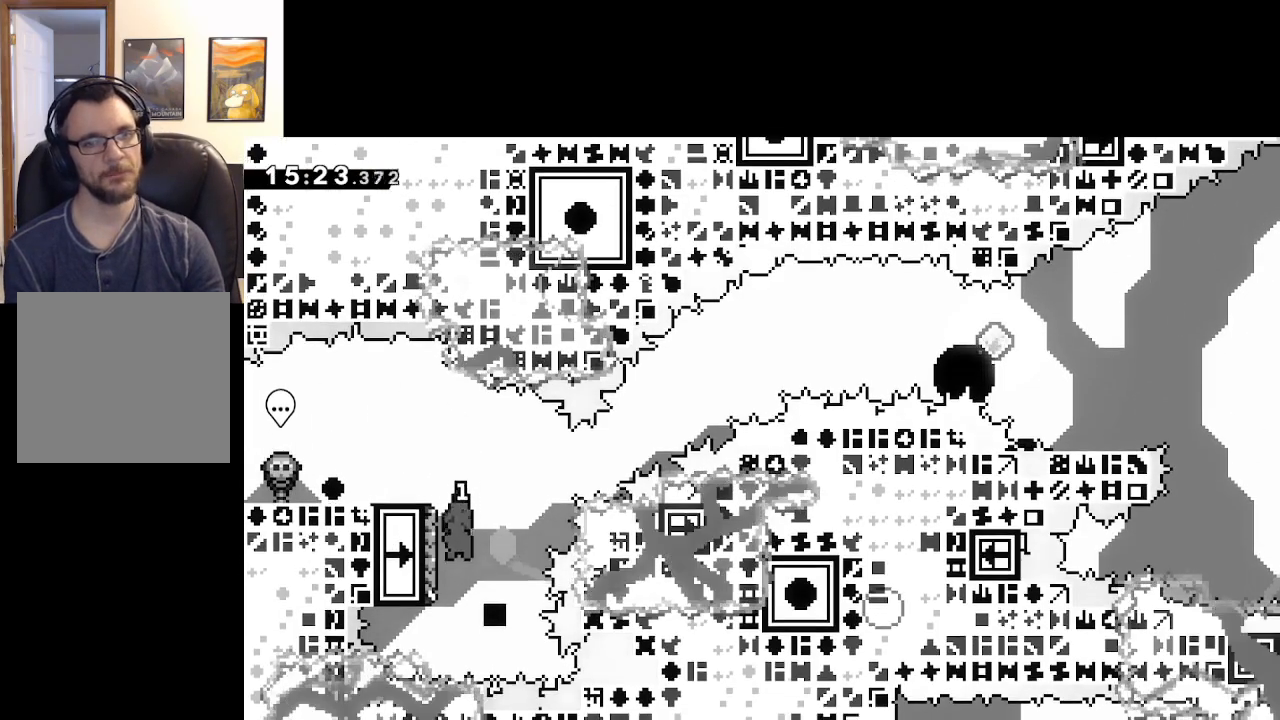
{"buttons": ["A", "X"], "left_stick": "up-right", "right_stick": "center", "events": [[83, "left_stick", "up"], [200, "X", "down"], [417, "A", "down"], [433, "left_stick", "up-right"]]}
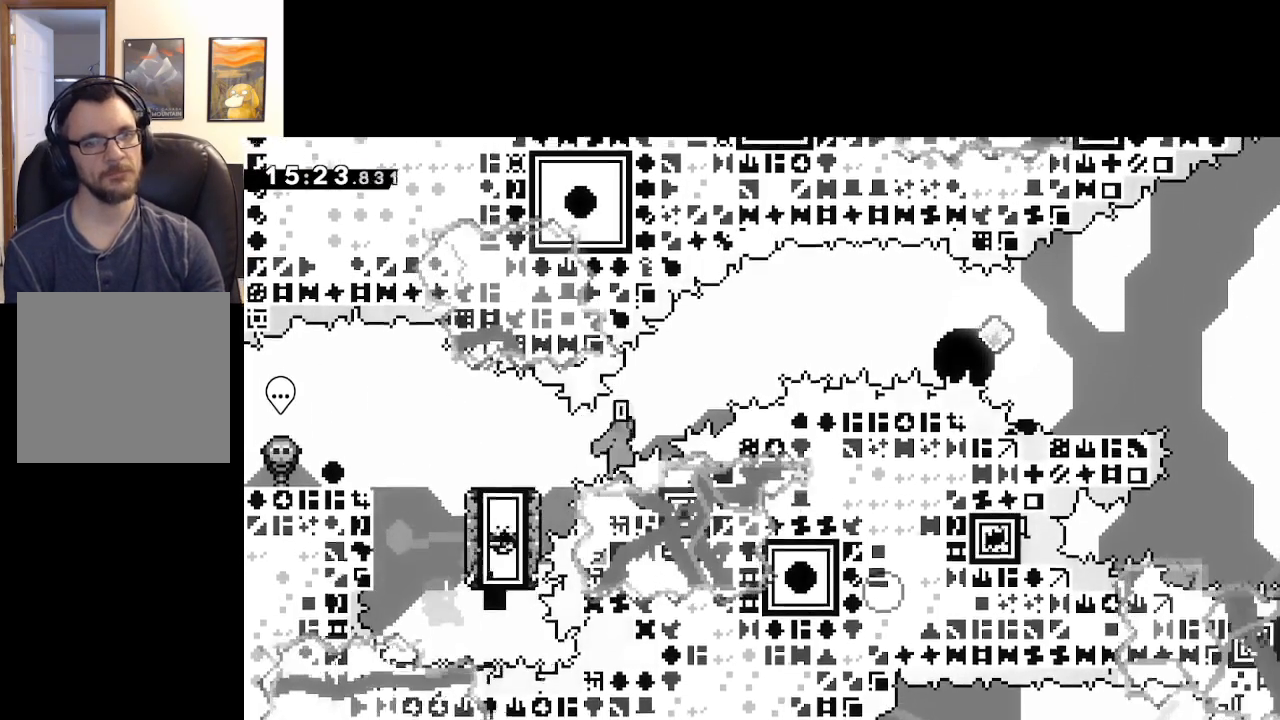
{"buttons": ["A"], "left_stick": "right", "right_stick": "center", "events": [[433, "X", "up"], [500, "left_stick", "right"]]}
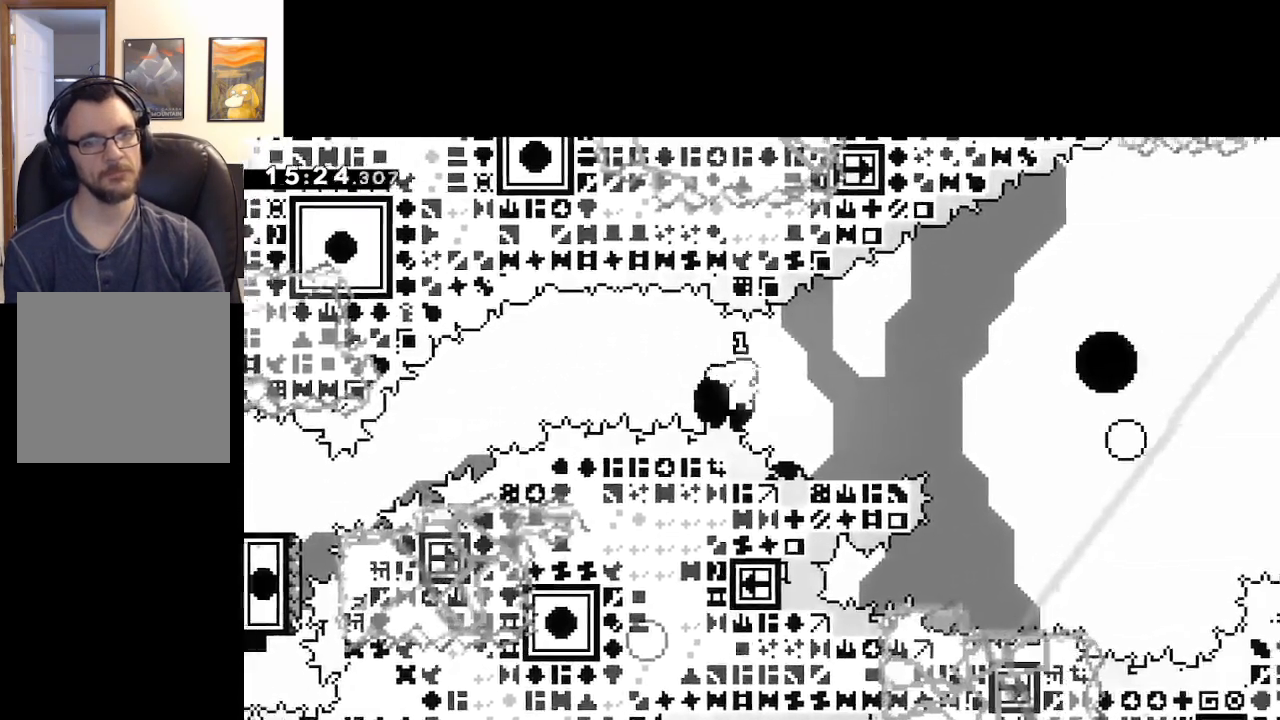
{"buttons": ["A"], "left_stick": "up-left", "right_stick": "center", "events": [[17, "X", "down"], [283, "left_stick", "left"], [317, "X", "up"], [483, "left_stick", "up-left"]]}
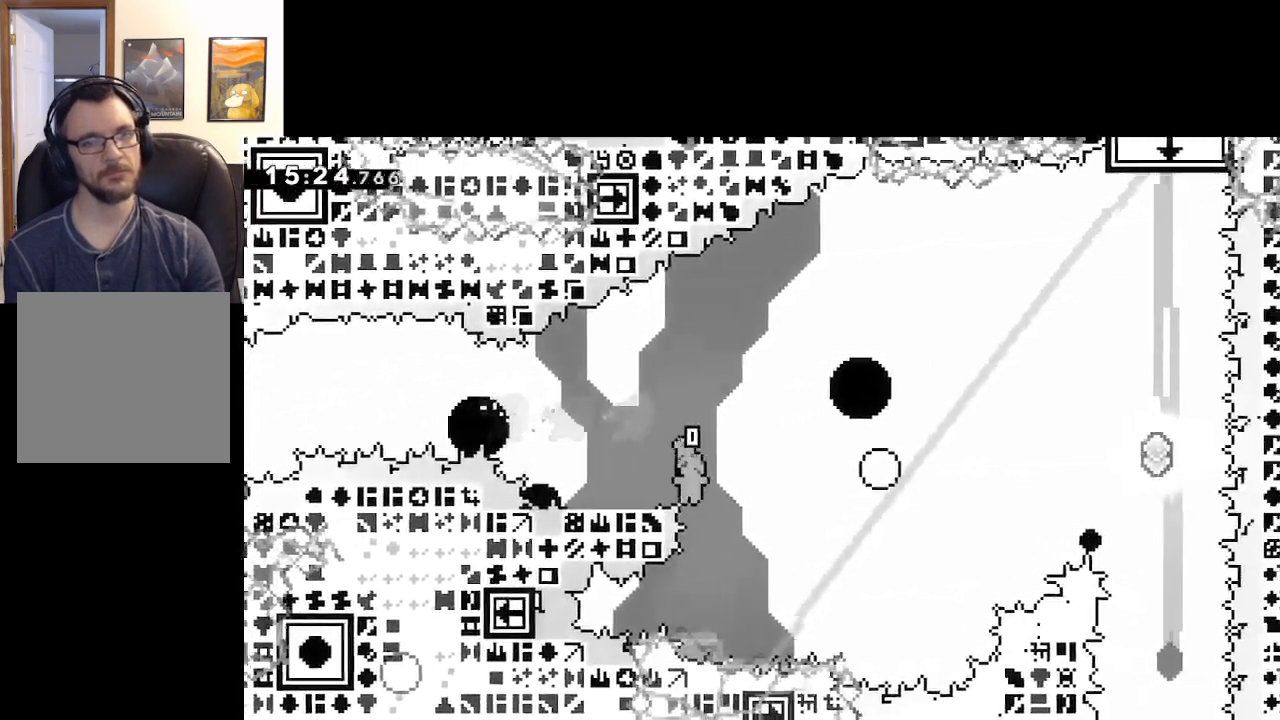
{"buttons": ["A", "L2"], "left_stick": "up", "right_stick": "center", "events": [[67, "L2", "down"], [200, "left_stick", "up"], [367, "A", "up"], [500, "A", "down"]]}
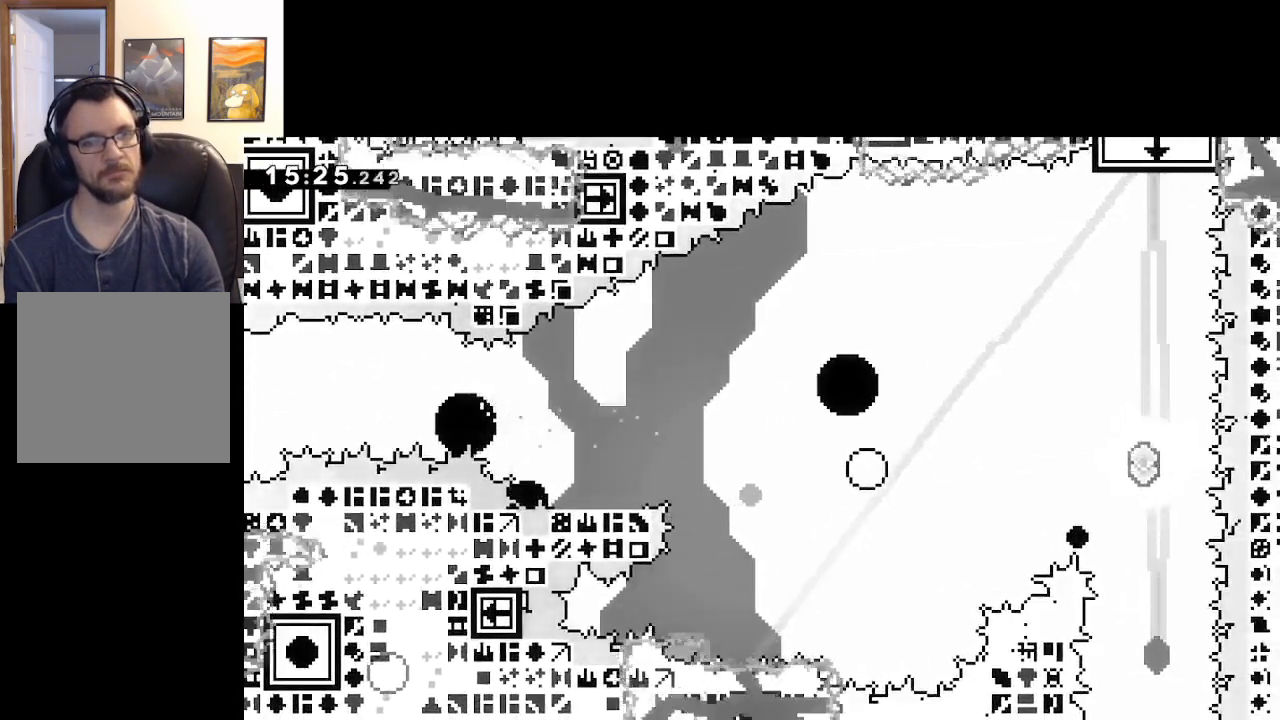
{"buttons": [], "left_stick": "center", "right_stick": "center", "events": [[117, "A", "up"], [200, "A", "down"], [267, "L2", "up"], [283, "left_stick", "center"], [317, "A", "up"]]}
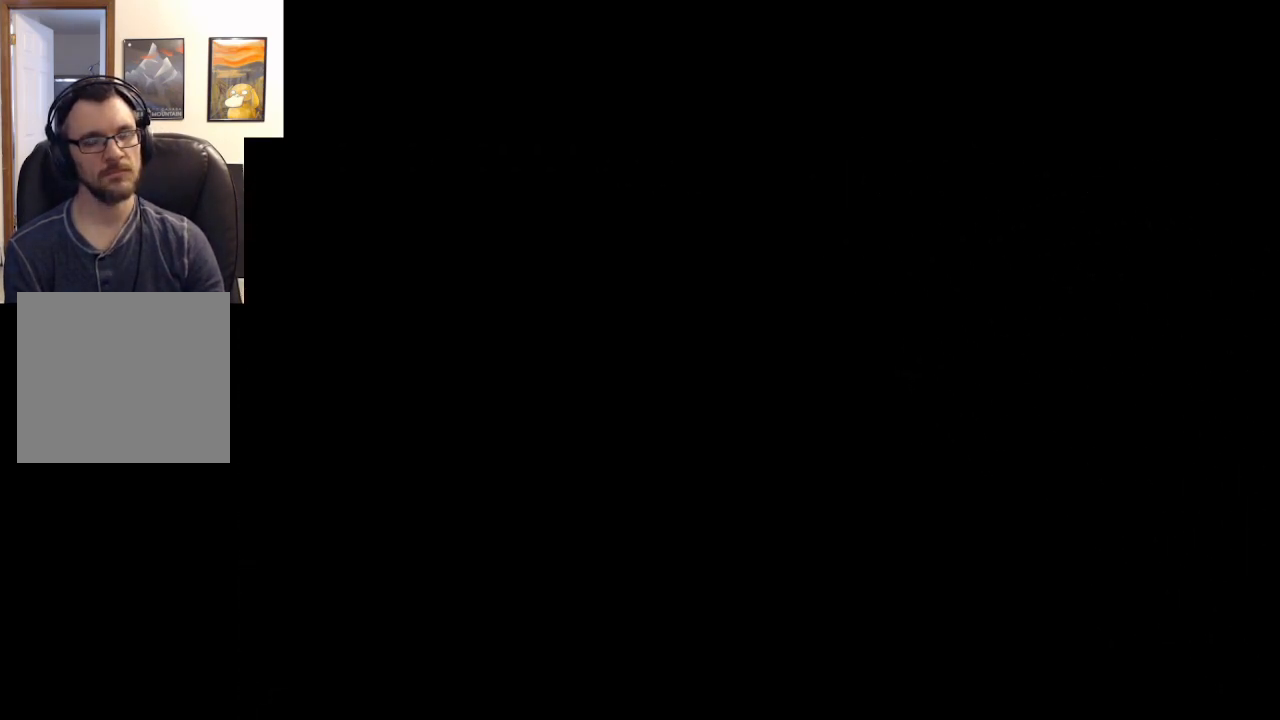
{"buttons": [], "left_stick": "center", "right_stick": "center", "events": []}
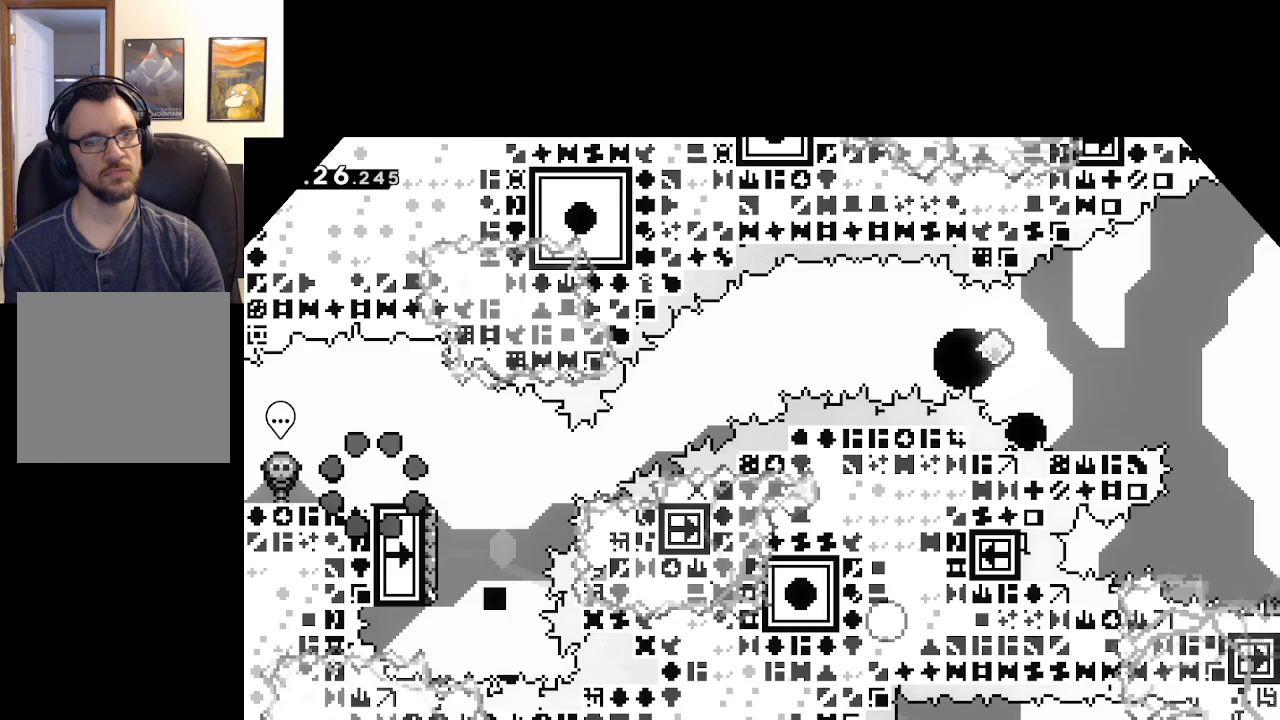
{"buttons": [], "left_stick": "right", "right_stick": "center", "events": [[400, "left_stick", "right"]]}
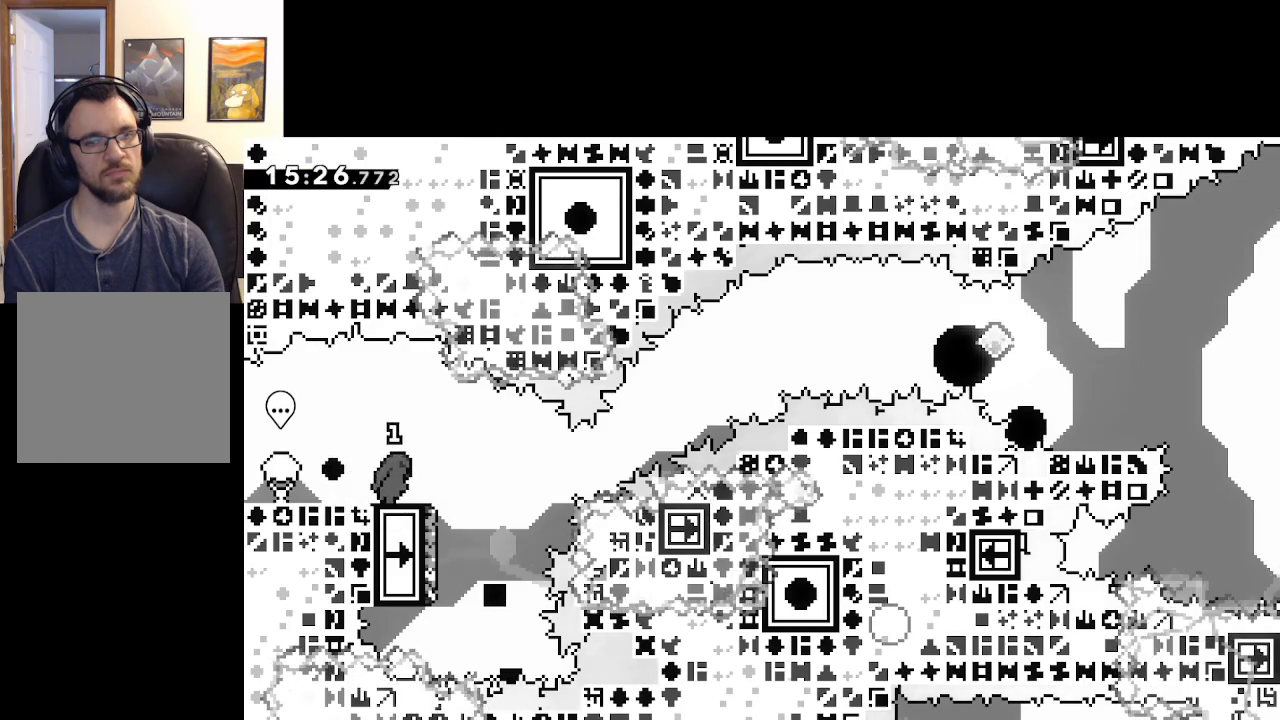
{"buttons": ["X"], "left_stick": "up", "right_stick": "center", "events": [[167, "left_stick", "left"], [383, "left_stick", "up"], [483, "X", "down"]]}
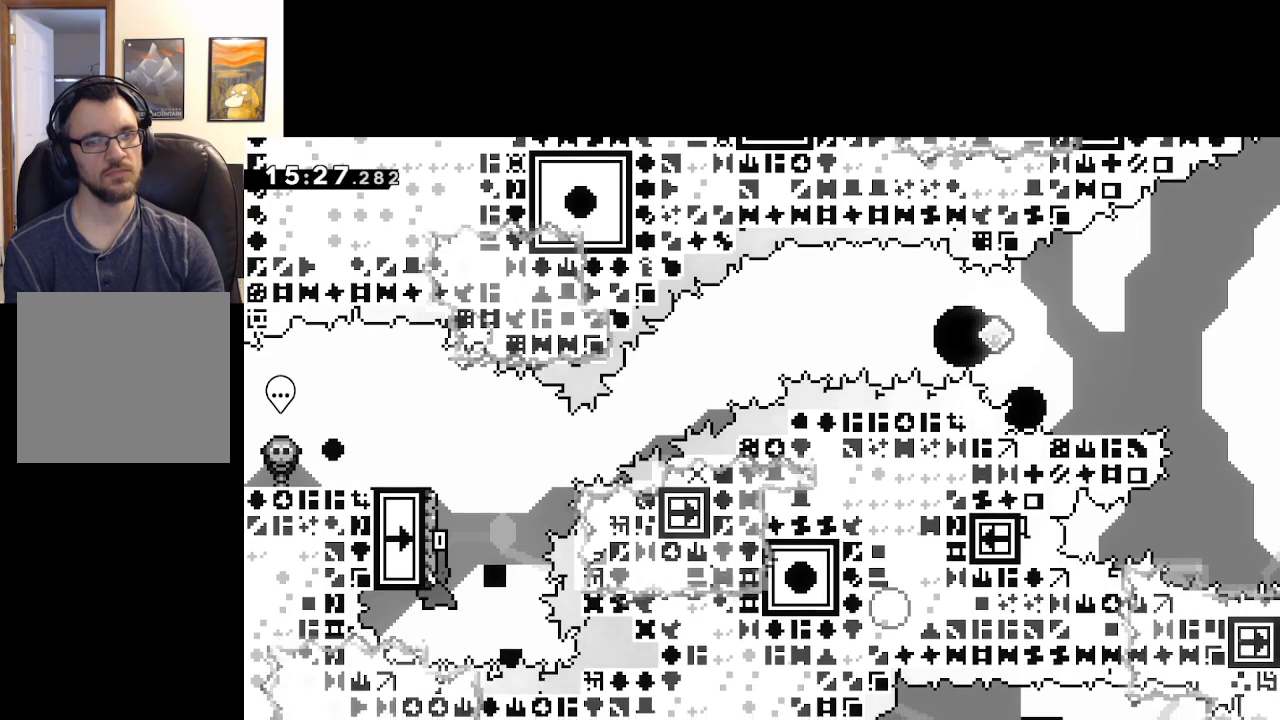
{"buttons": ["A", "X"], "left_stick": "up-right", "right_stick": "center", "events": [[150, "A", "down"], [183, "left_stick", "up-right"]]}
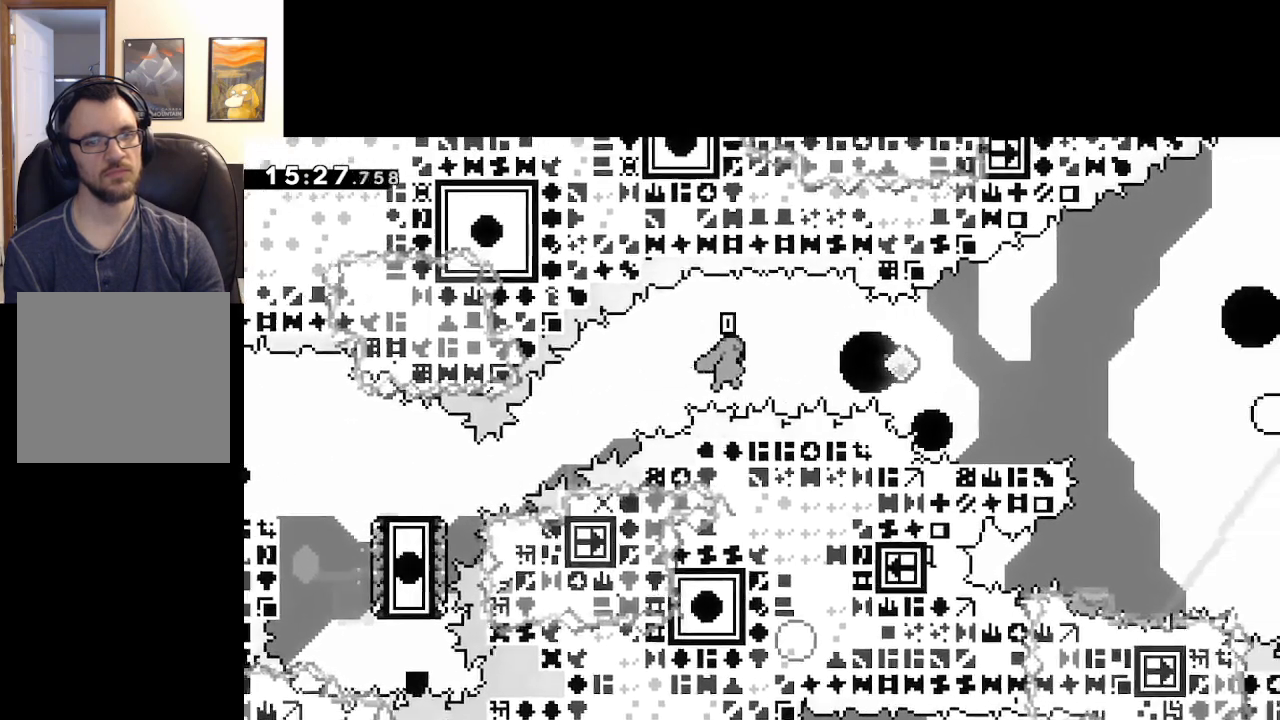
{"buttons": [], "left_stick": "center", "right_stick": "center", "events": [[200, "X", "up"], [333, "A", "up"], [333, "left_stick", "center"]]}
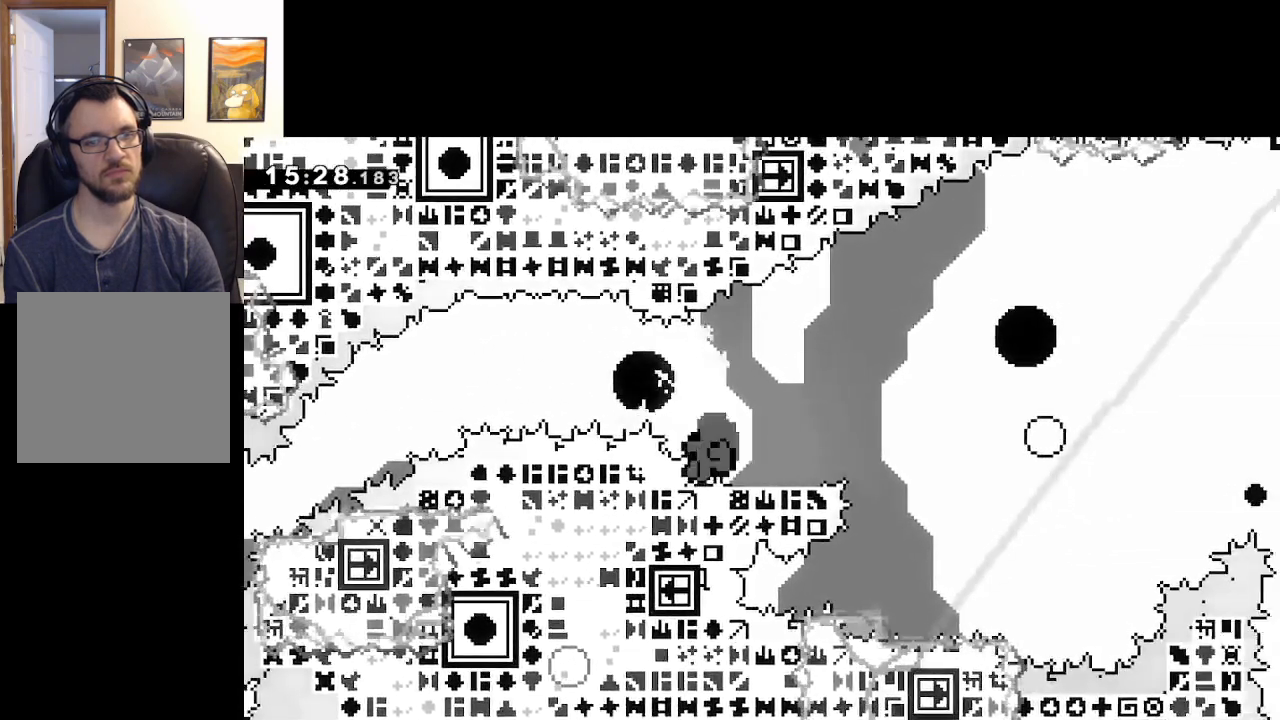
{"buttons": [], "left_stick": "center", "right_stick": "center", "events": []}
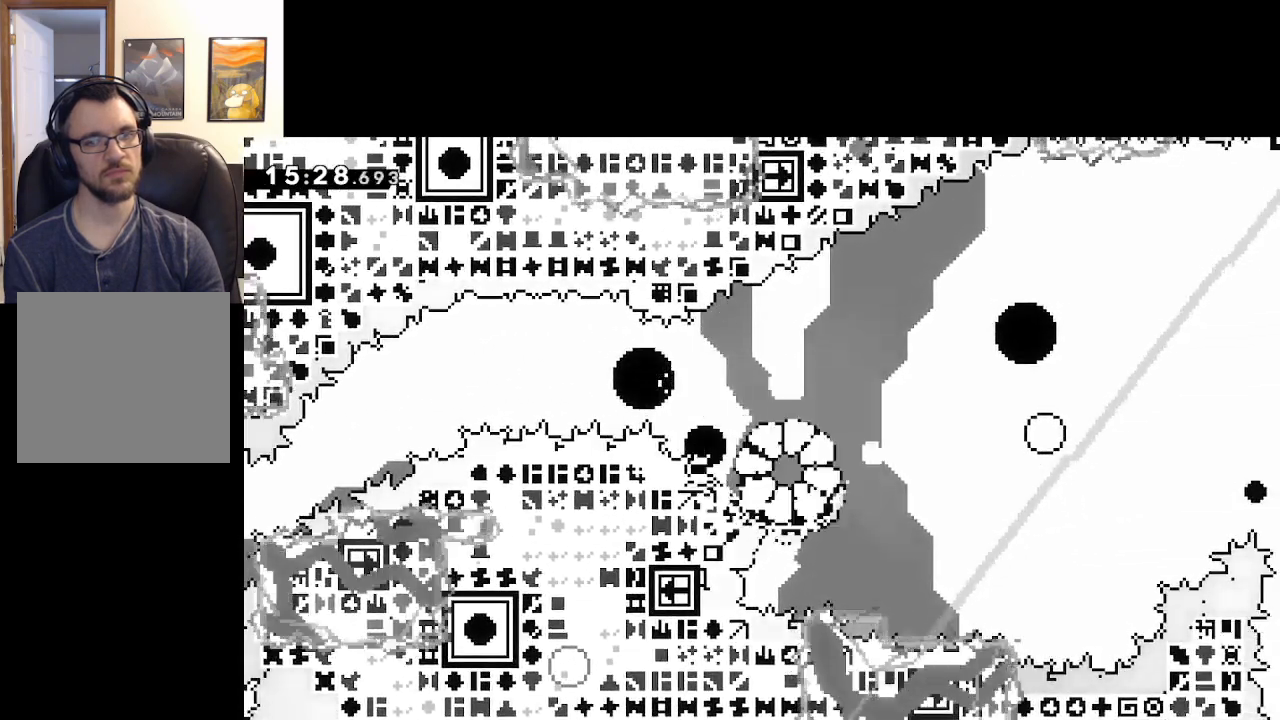
{"buttons": [], "left_stick": "center", "right_stick": "center", "events": [[17, "A", "down"], [133, "A", "up"], [217, "A", "down"], [350, "A", "up"]]}
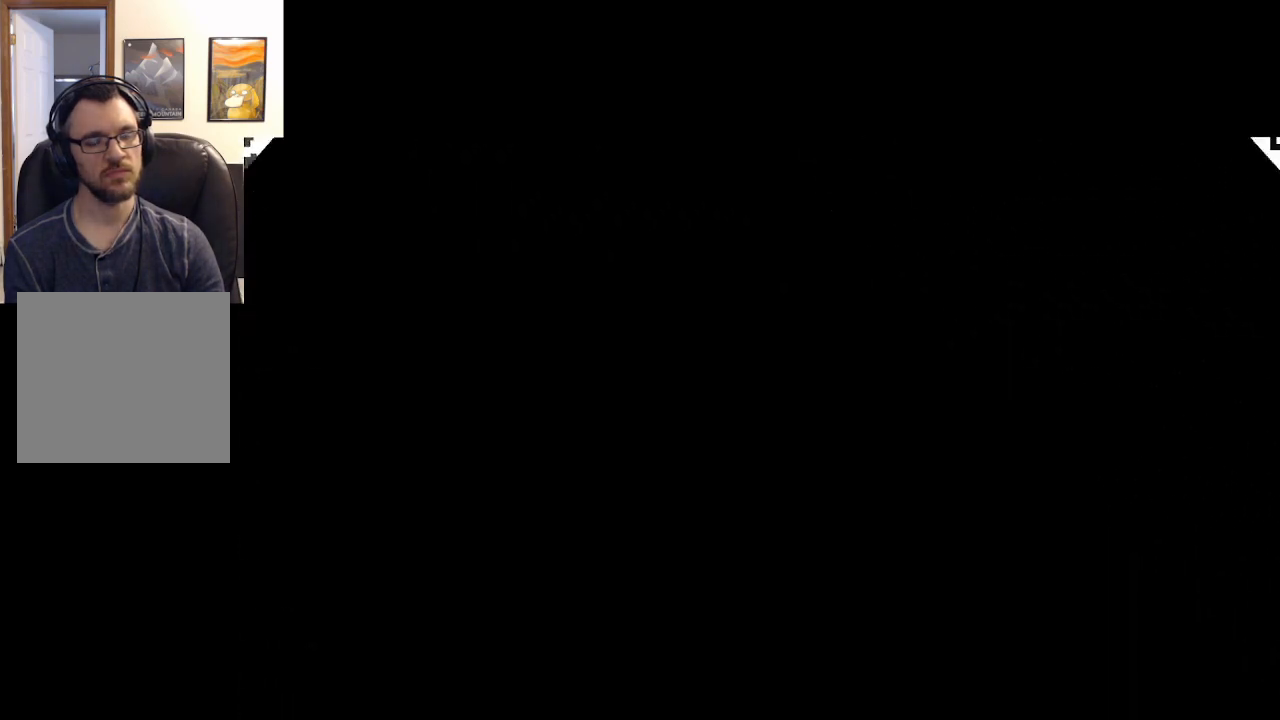
{"buttons": [], "left_stick": "center", "right_stick": "center", "events": []}
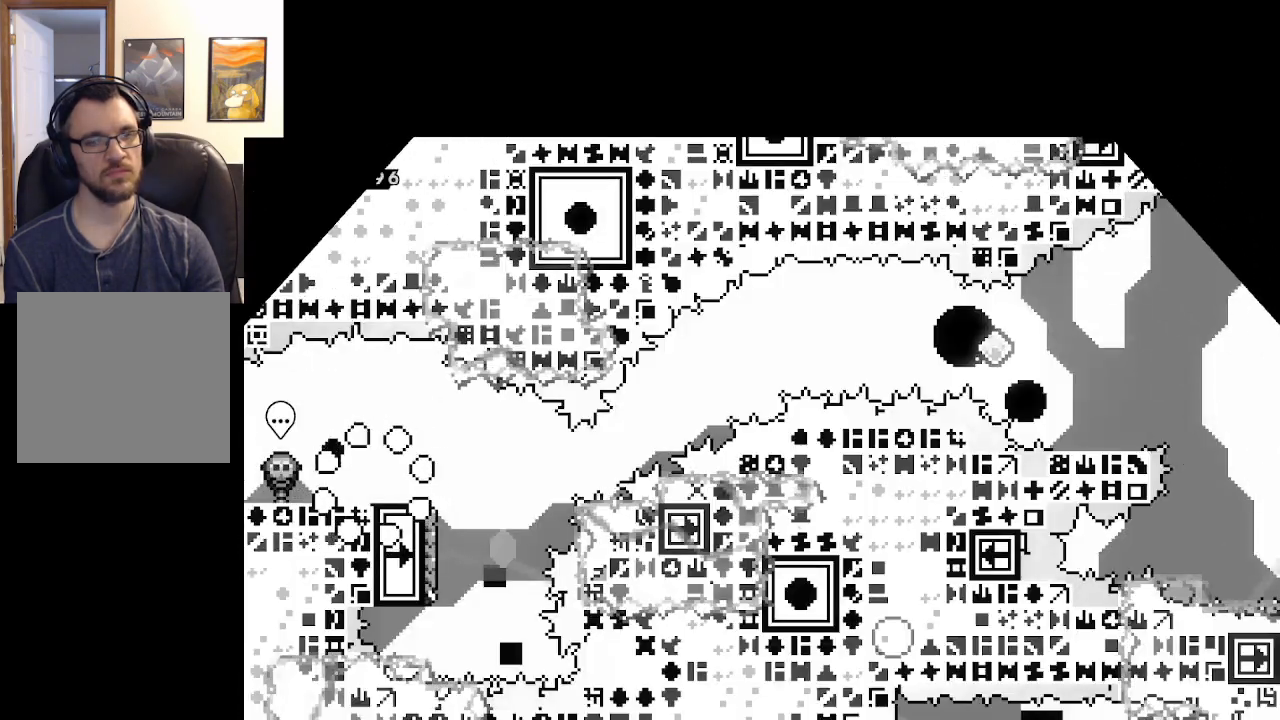
{"buttons": [], "left_stick": "left", "right_stick": "center", "events": [[250, "left_stick", "right"], [500, "left_stick", "left"]]}
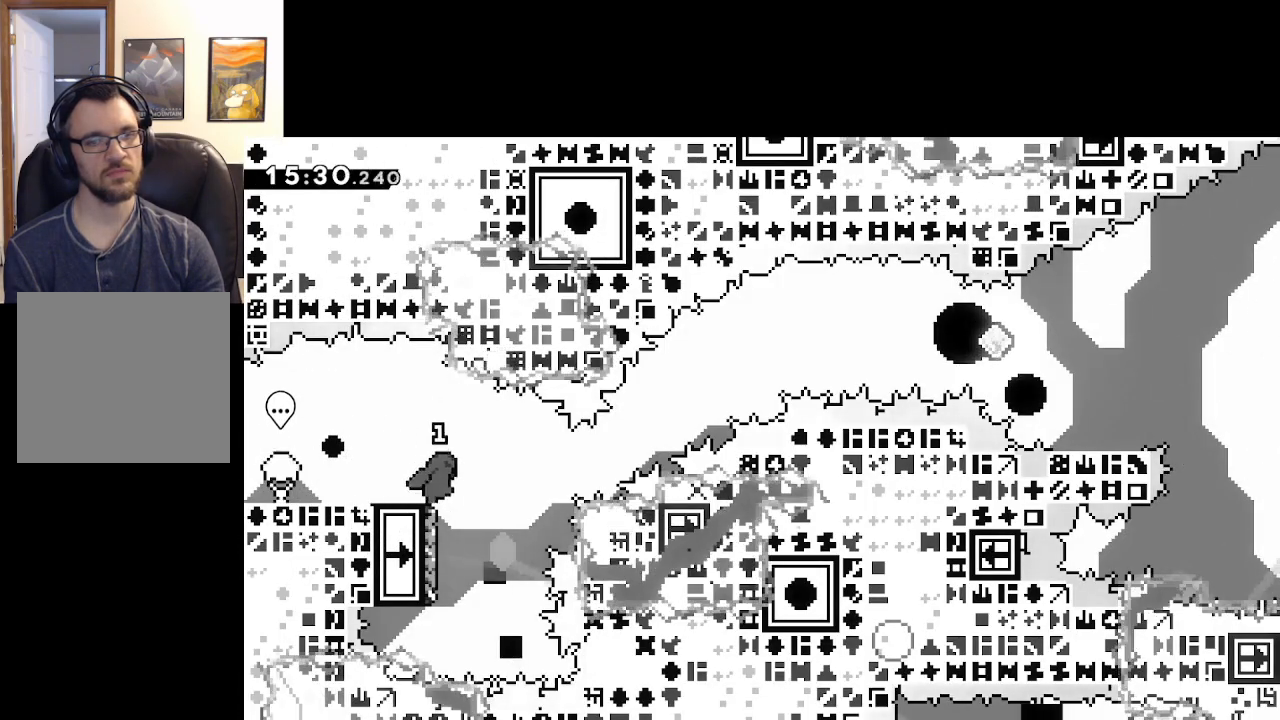
{"buttons": ["X"], "left_stick": "up", "right_stick": "center", "events": [[200, "left_stick", "up"], [333, "X", "down"]]}
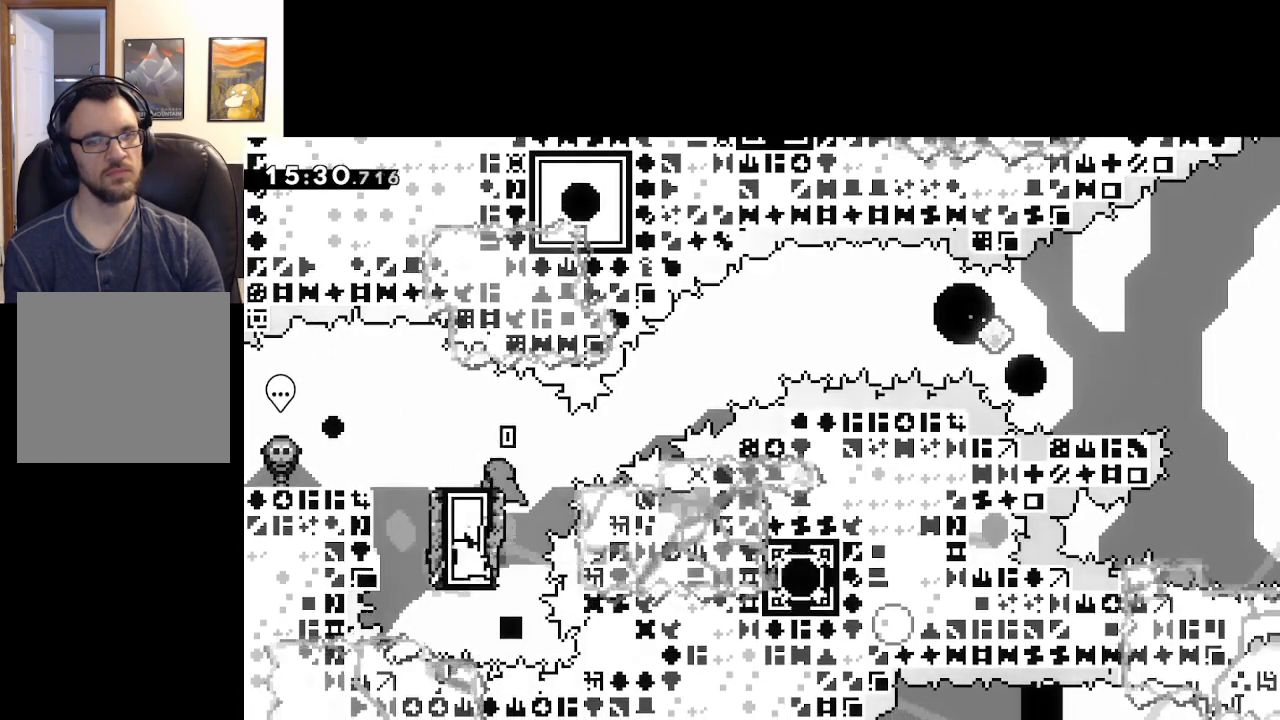
{"buttons": ["A", "X"], "left_stick": "up-right", "right_stick": "center", "events": [[33, "A", "down"], [33, "left_stick", "up-right"]]}
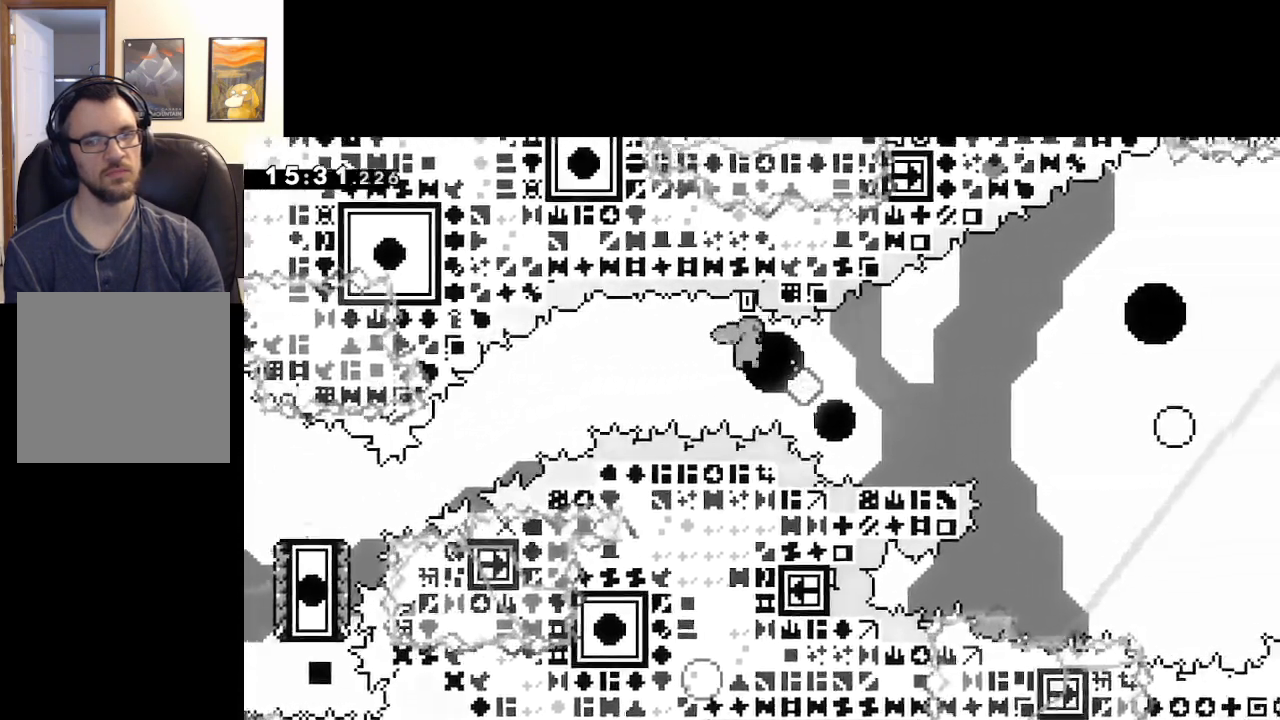
{"buttons": ["A", "X"], "left_stick": "down-right", "right_stick": "center", "events": [[33, "X", "up"], [83, "A", "up"], [117, "left_stick", "down-right"], [133, "X", "down"], [217, "L3", "down"], [350, "A", "down"], [483, "L3", "up"]]}
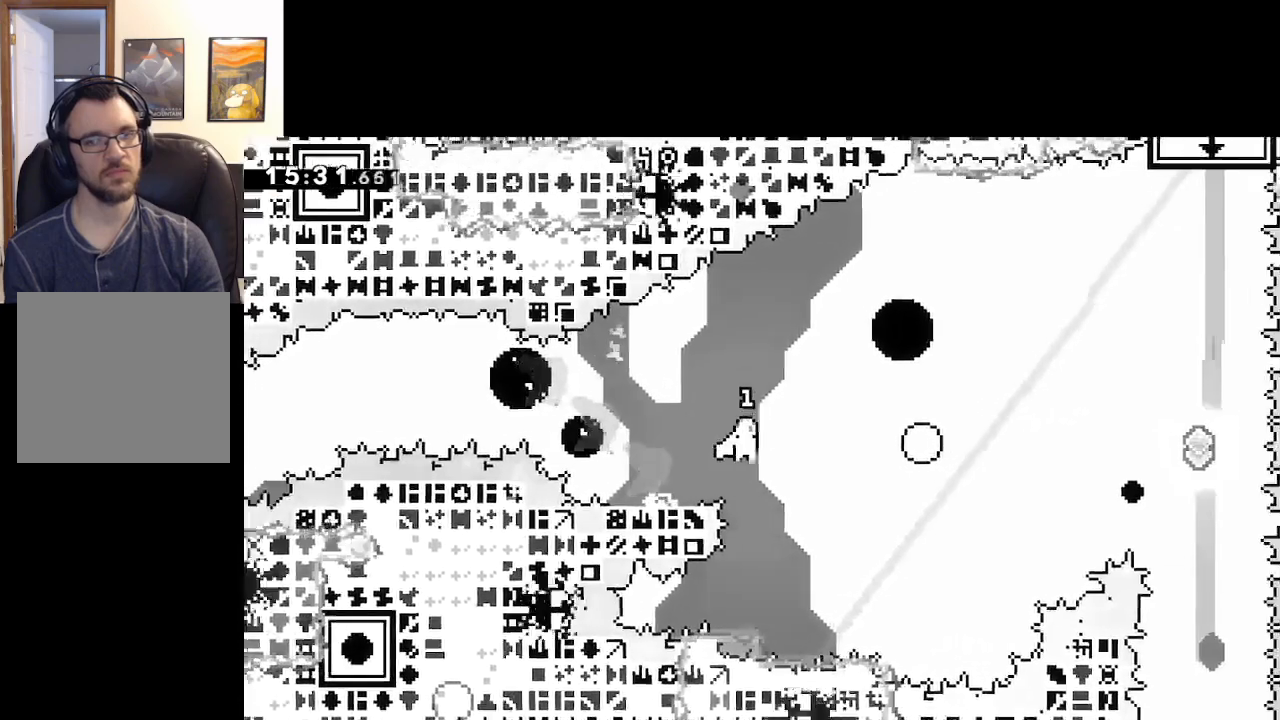
{"buttons": ["A"], "left_stick": "up-right", "right_stick": "center", "events": [[283, "left_stick", "right"], [333, "X", "up"], [400, "left_stick", "up-right"]]}
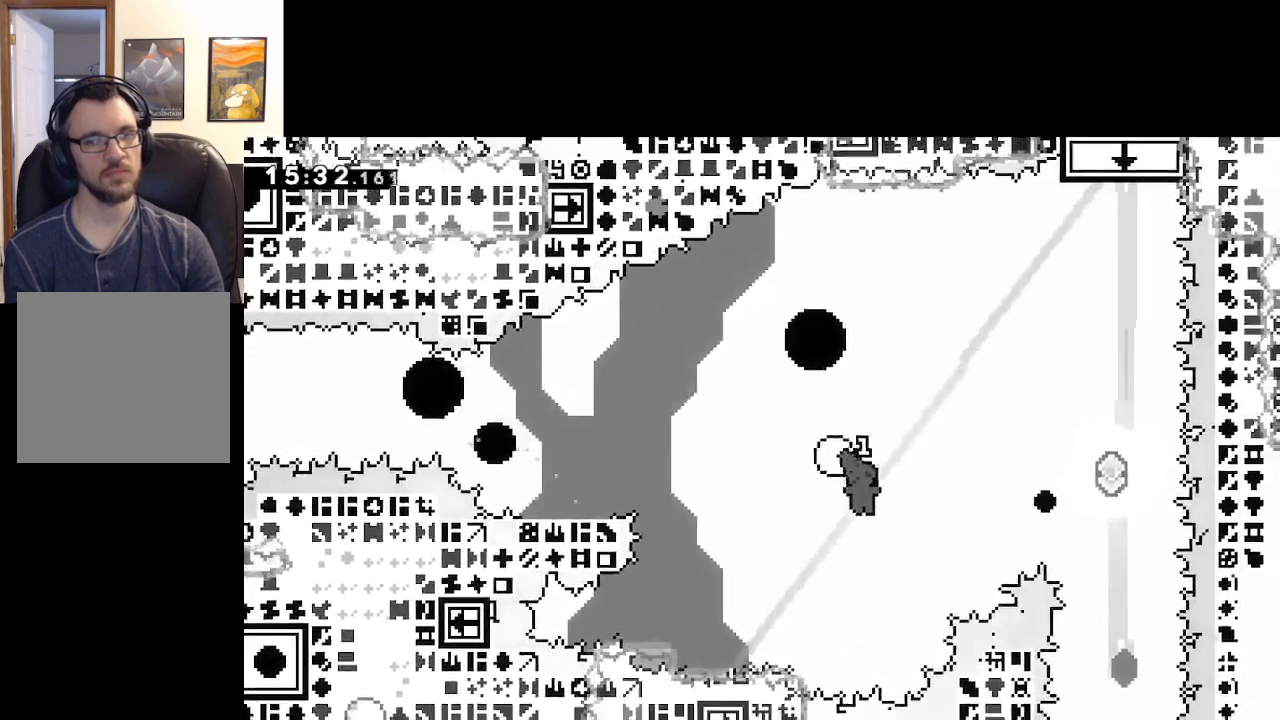
{"buttons": ["A"], "left_stick": "up-right", "right_stick": "center", "events": [[67, "X", "down"], [500, "X", "up"]]}
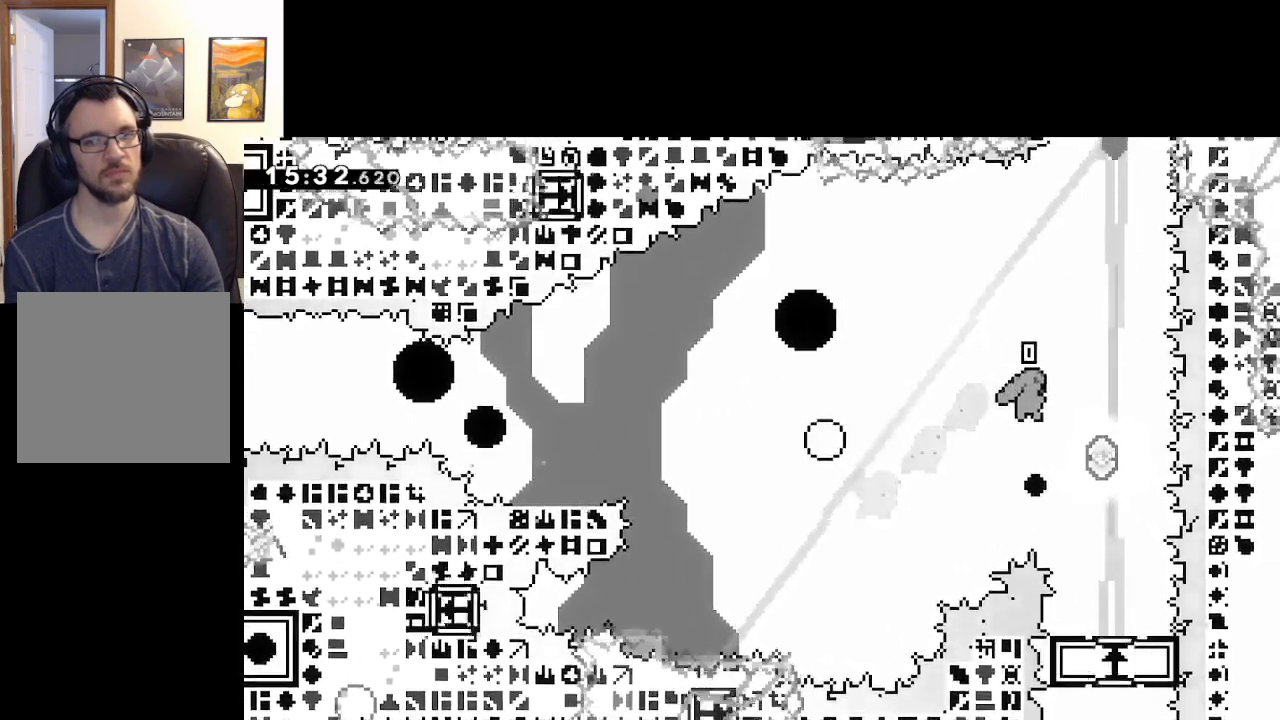
{"buttons": [], "left_stick": "down", "right_stick": "center", "events": [[300, "A", "up"], [300, "left_stick", "center"], [450, "left_stick", "down"]]}
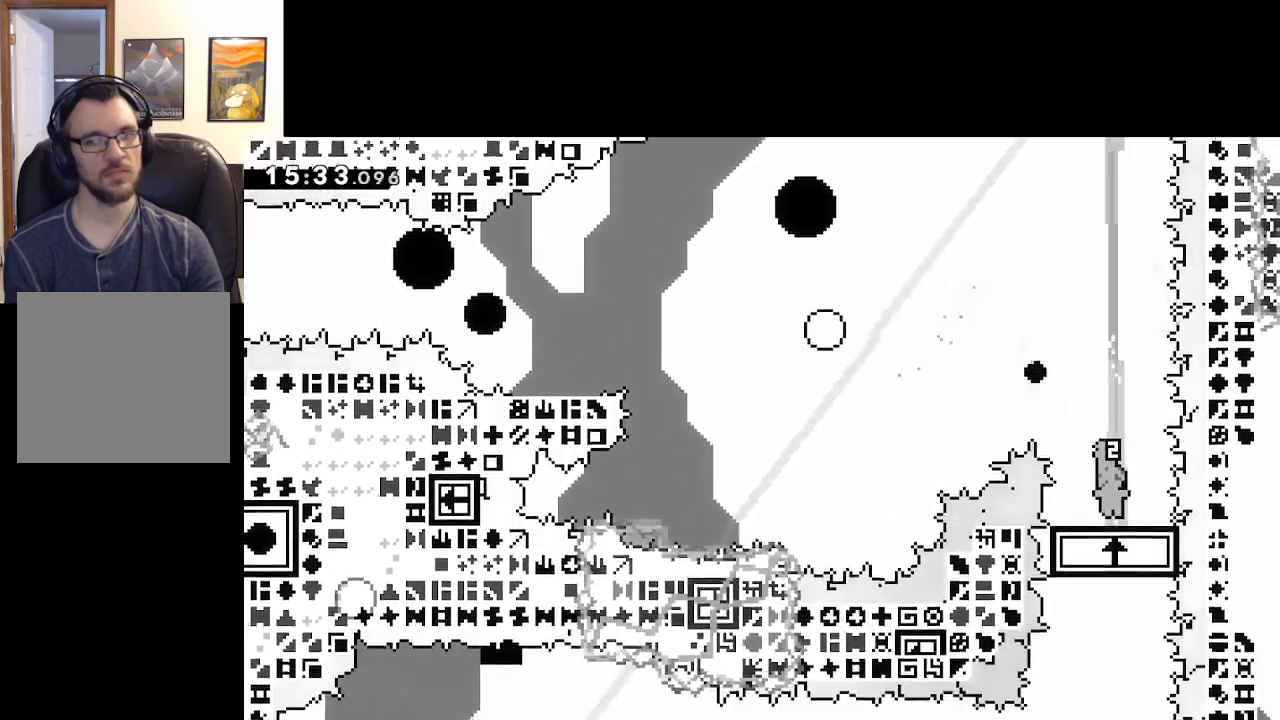
{"buttons": ["A", "X"], "left_stick": "center", "right_stick": "center", "events": [[50, "X", "down"], [250, "left_stick", "center"], [267, "A", "down"]]}
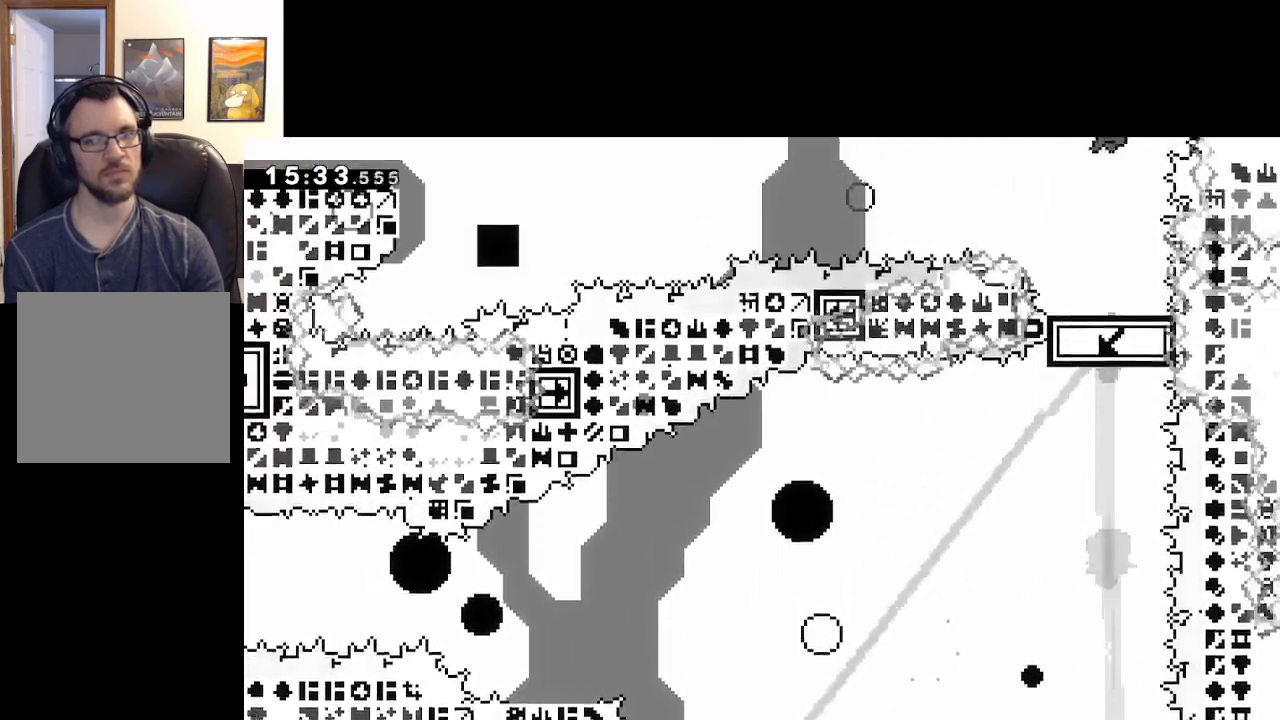
{"buttons": ["A"], "left_stick": "up-left", "right_stick": "center", "events": [[217, "X", "up"], [300, "left_stick", "up-left"]]}
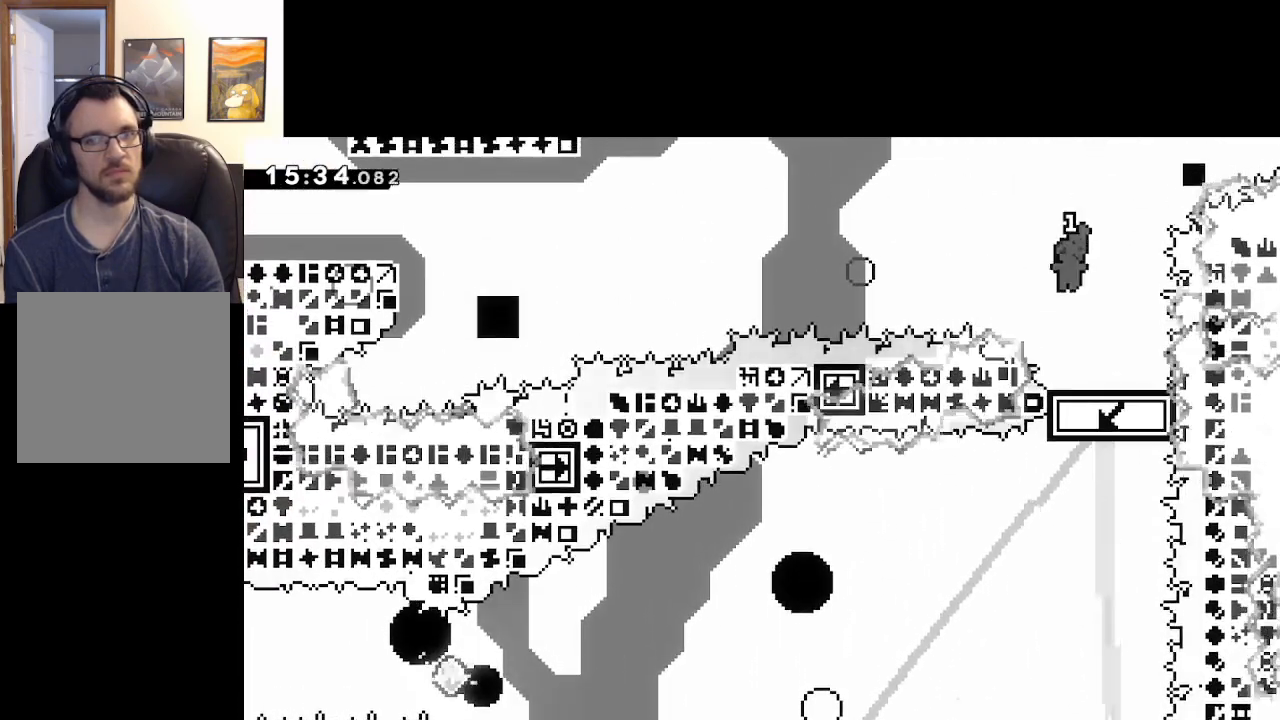
{"buttons": [], "left_stick": "center", "right_stick": "center", "events": [[100, "left_stick", "right"], [367, "A", "up"], [383, "A", "down"], [400, "A", "up"], [433, "left_stick", "center"]]}